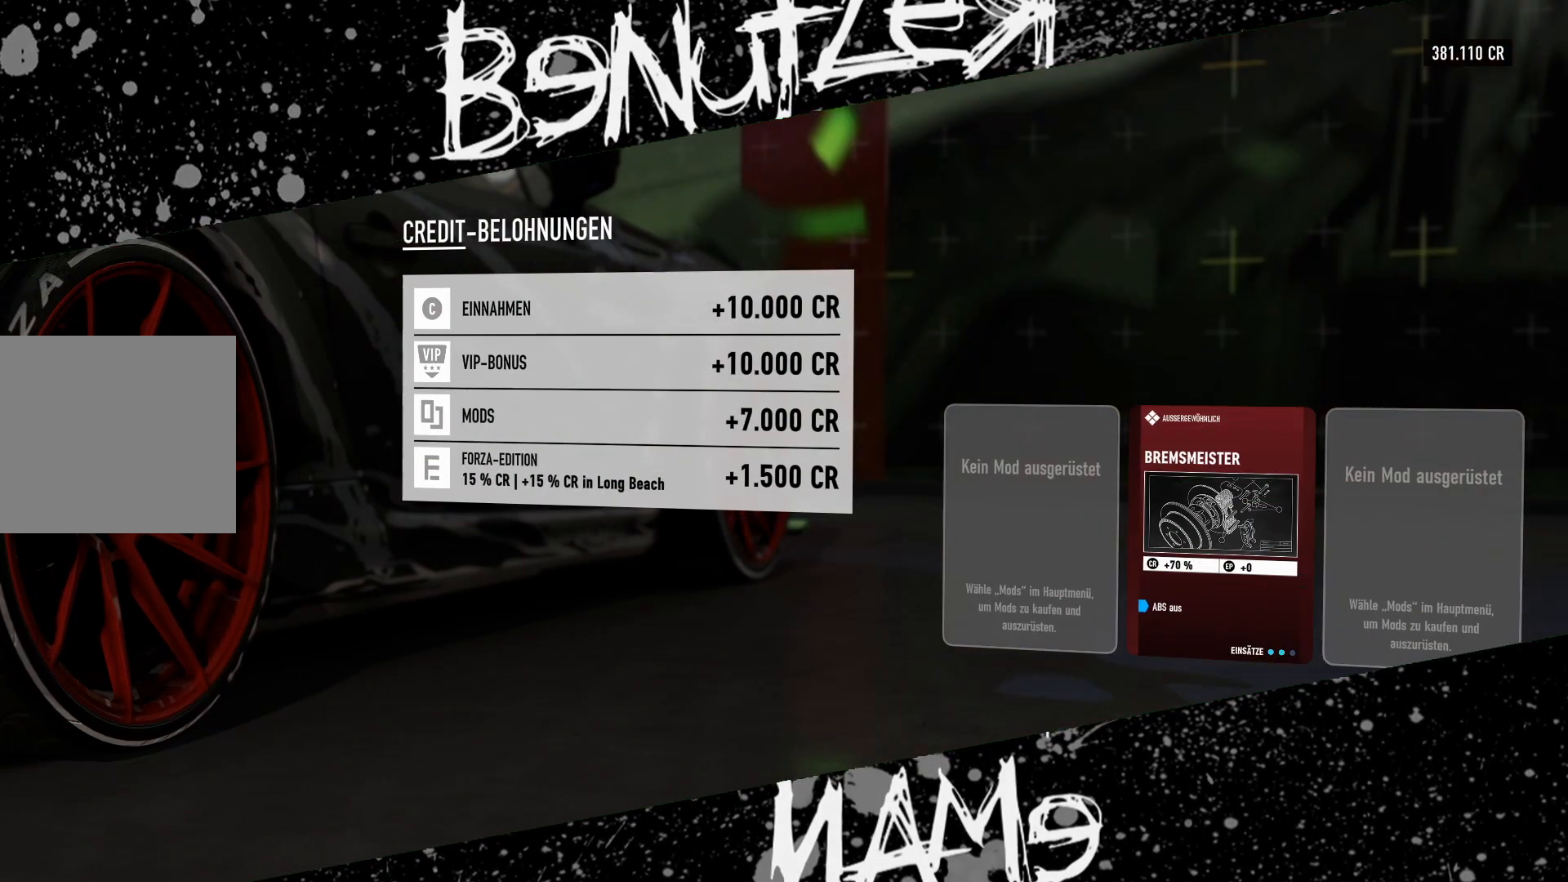
Gameplay with a controller (Xbox layout); each line is a JSON object with the inputs held at the frame after it. "events" lists button and stick changes between this image and that frame as [ms after this image, input, new state], when the widget could be followed in between.
{"buttons": [], "left_stick": "center", "right_stick": "center", "events": []}
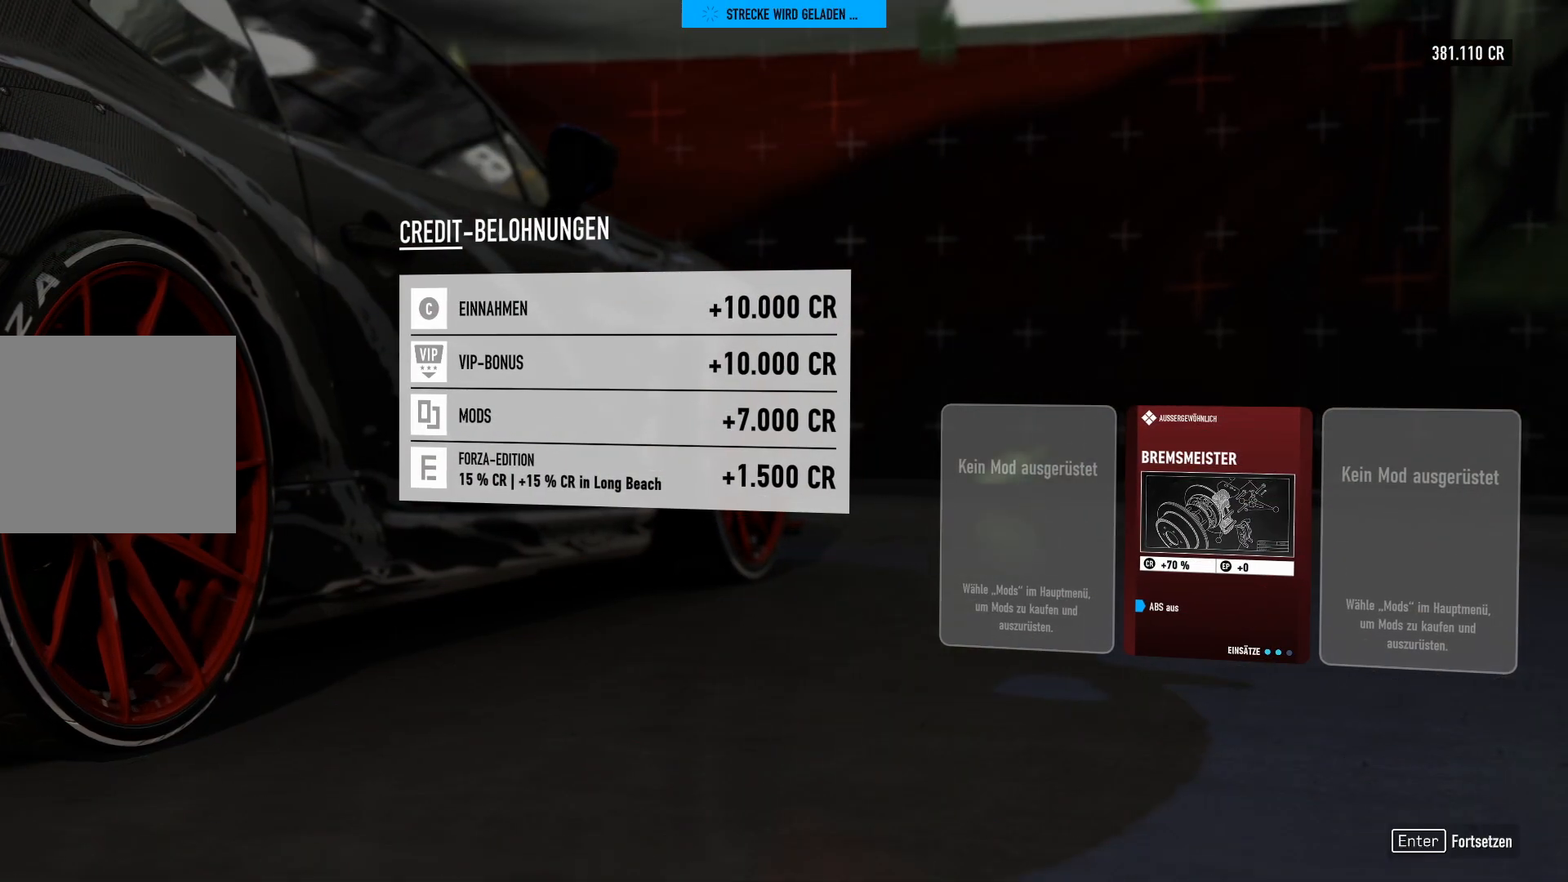
{"buttons": [], "left_stick": "center", "right_stick": "center", "events": []}
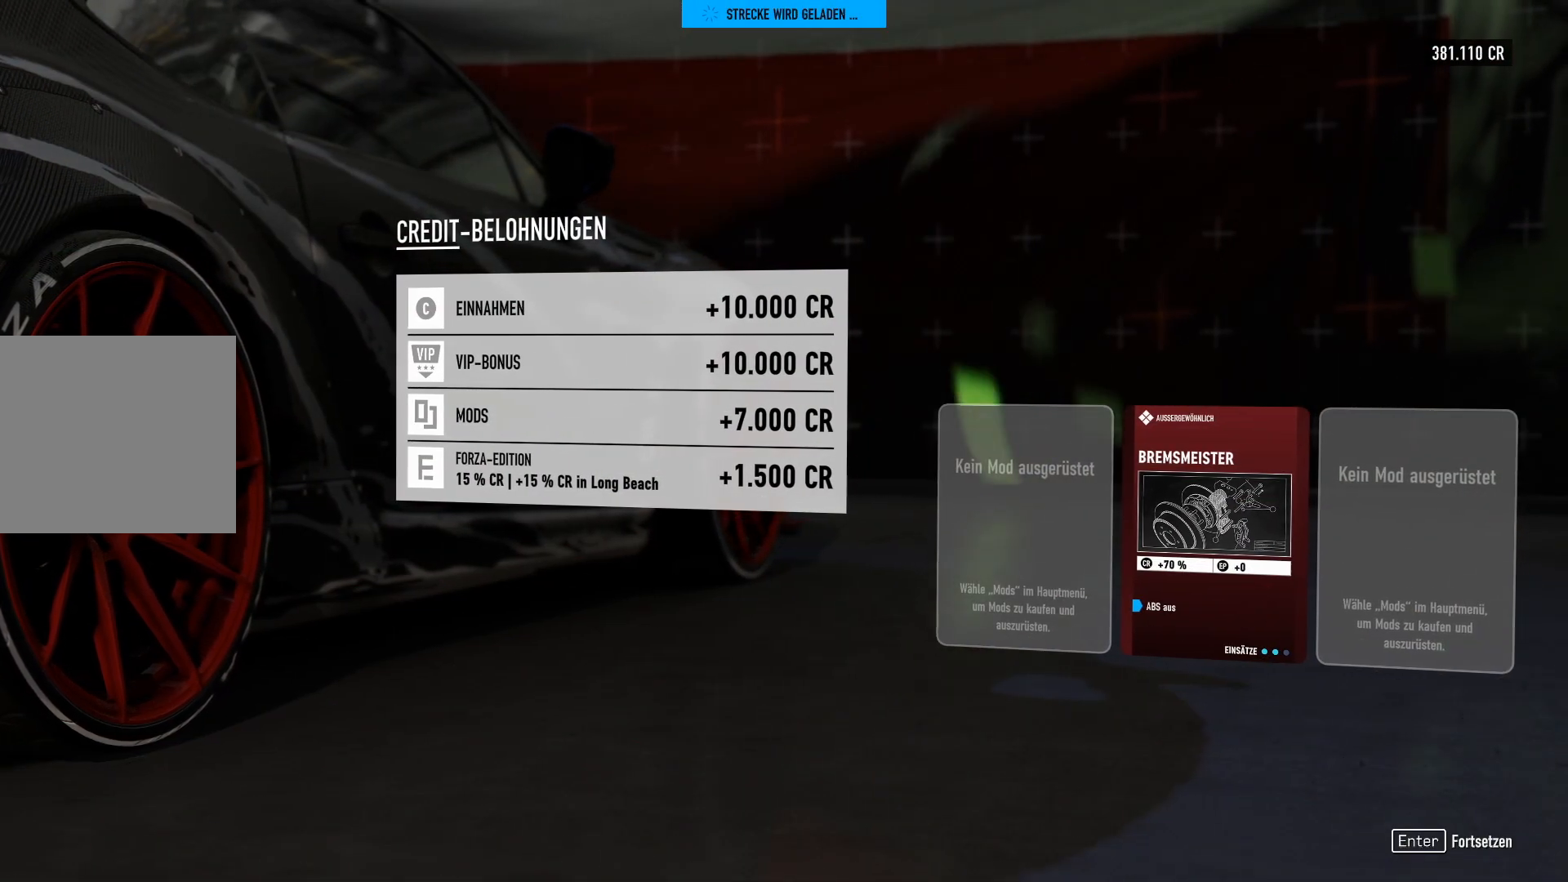
{"buttons": [], "left_stick": "center", "right_stick": "center", "events": []}
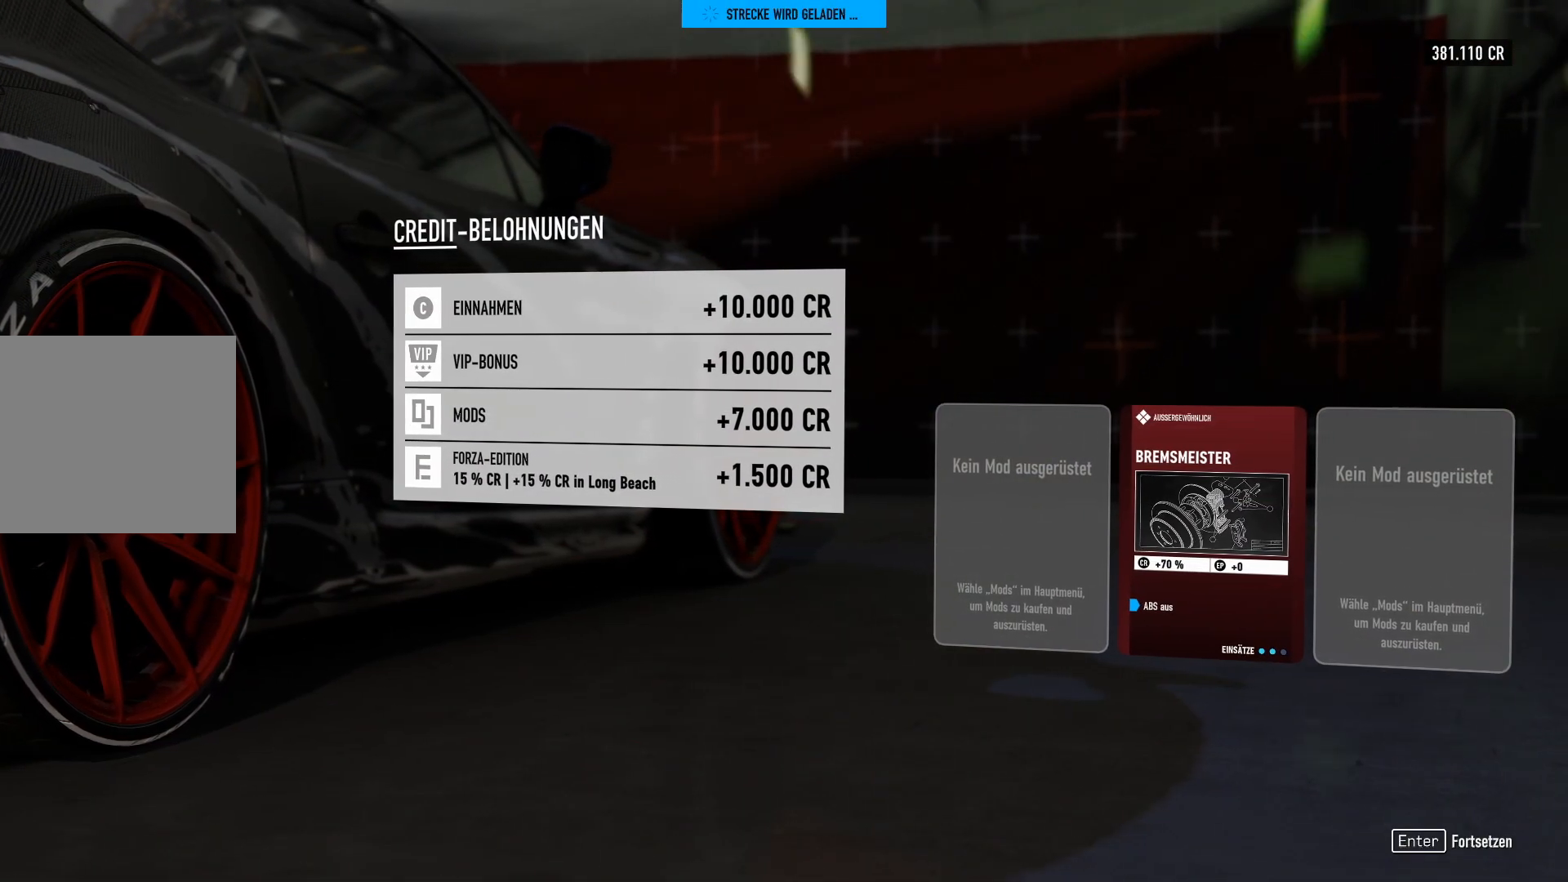
{"buttons": [], "left_stick": "center", "right_stick": "center", "events": []}
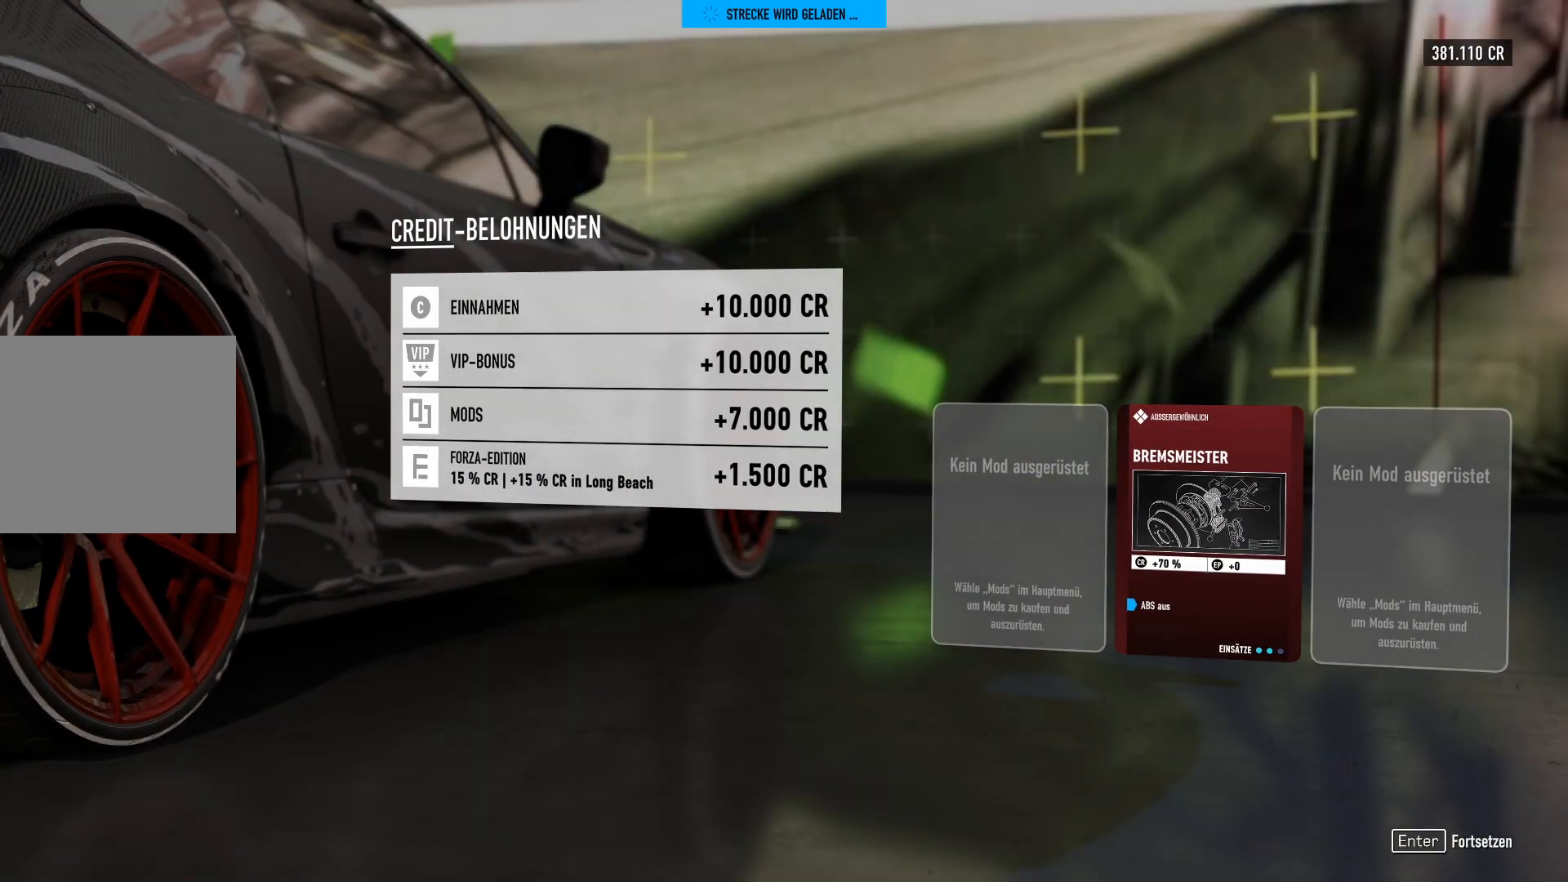
{"buttons": ["A"], "left_stick": "center", "right_stick": "center", "events": [[434, "A", "down"]]}
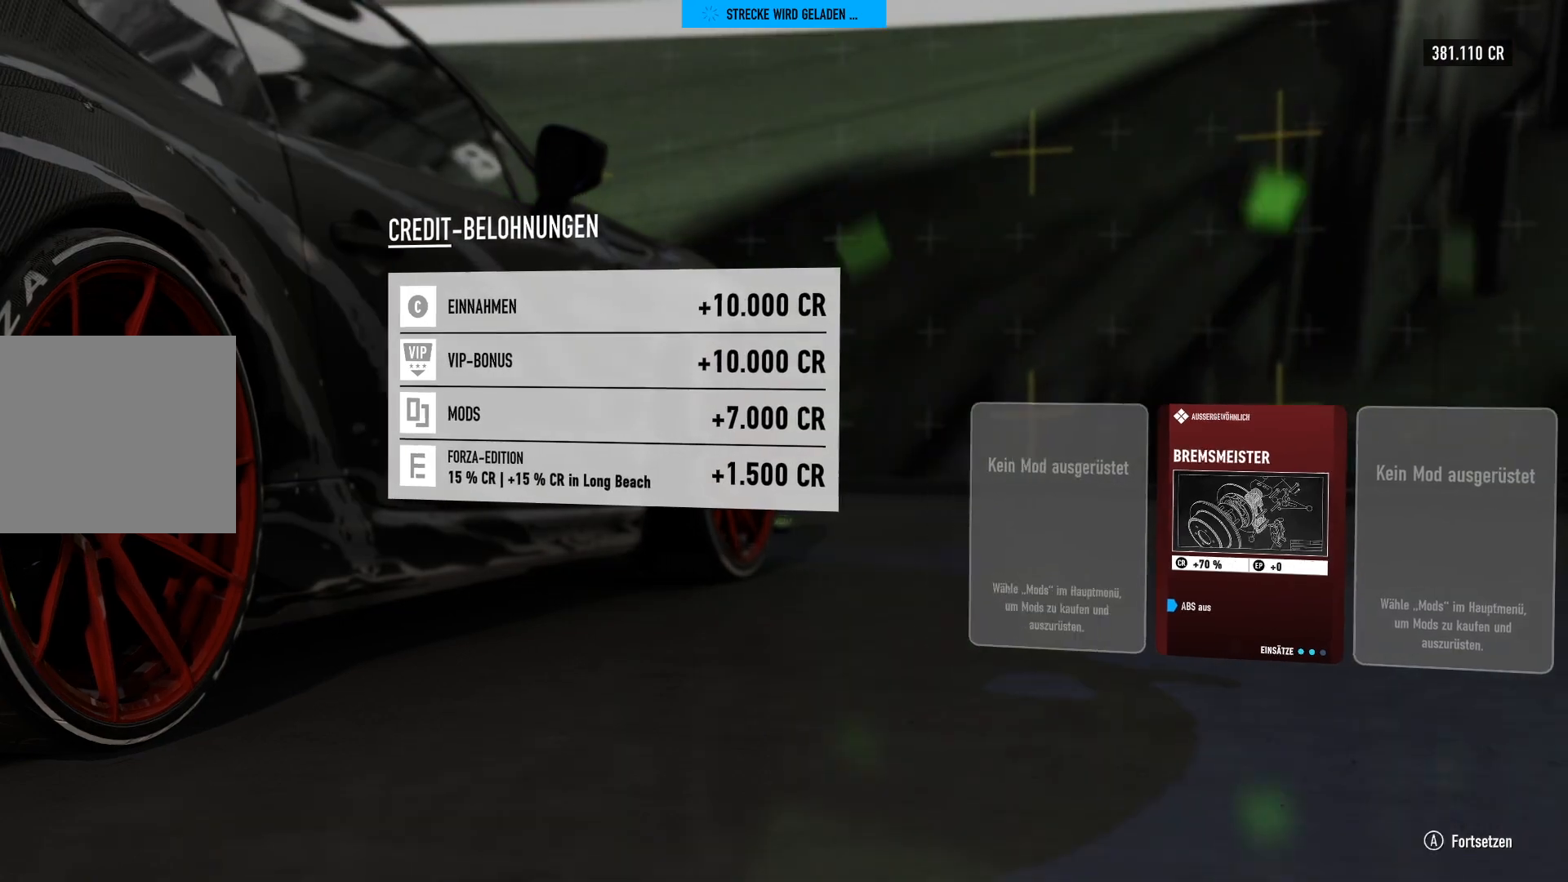
{"buttons": [], "left_stick": "center", "right_stick": "center", "events": [[150, "A", "up"]]}
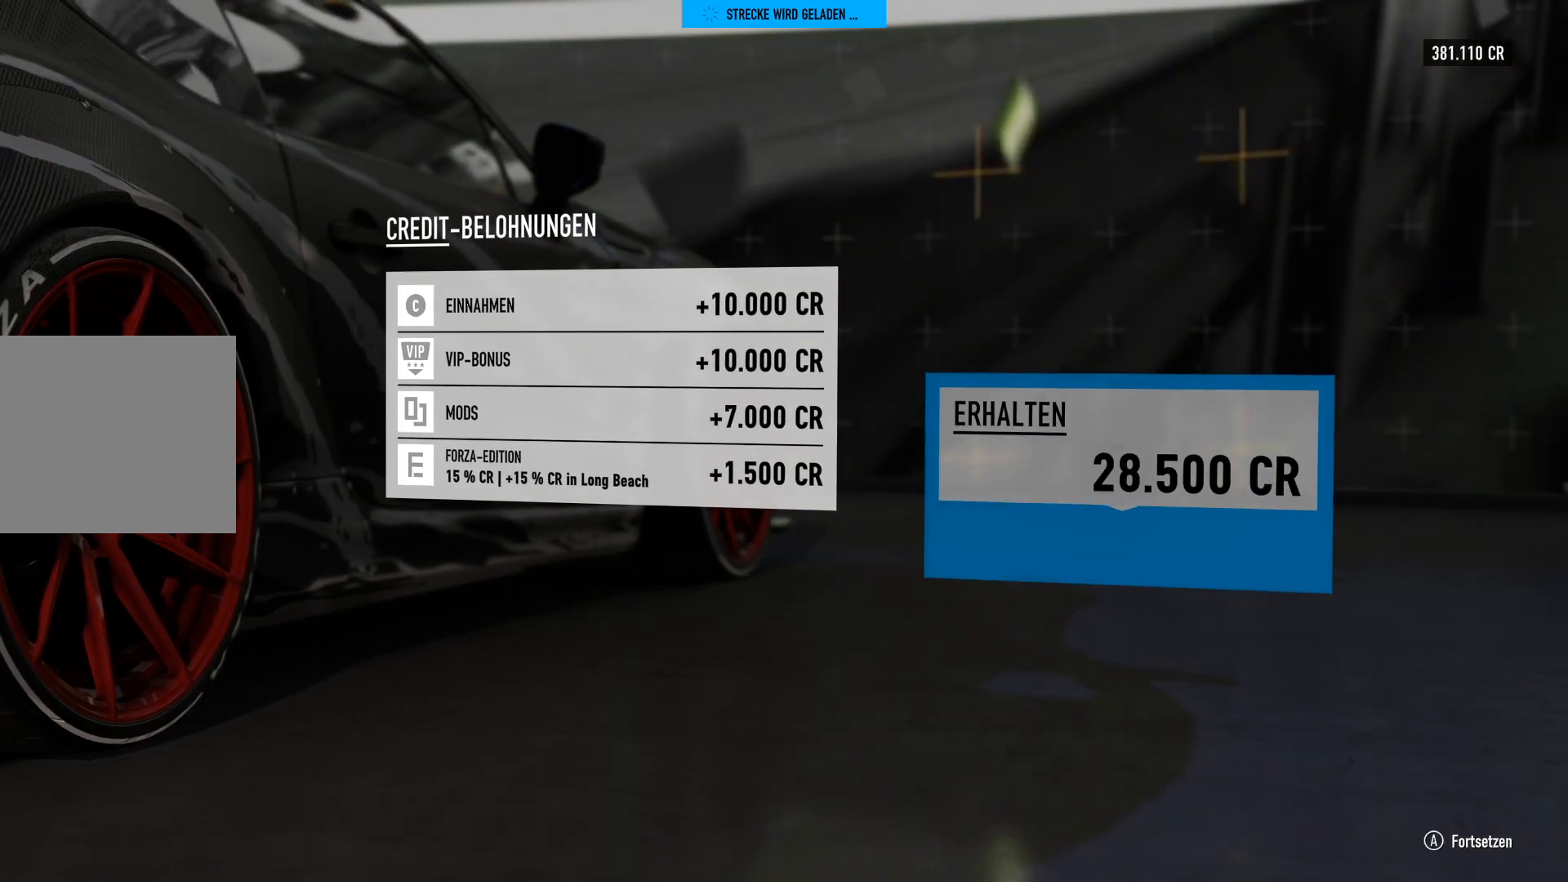
{"buttons": [], "left_stick": "center", "right_stick": "center", "events": []}
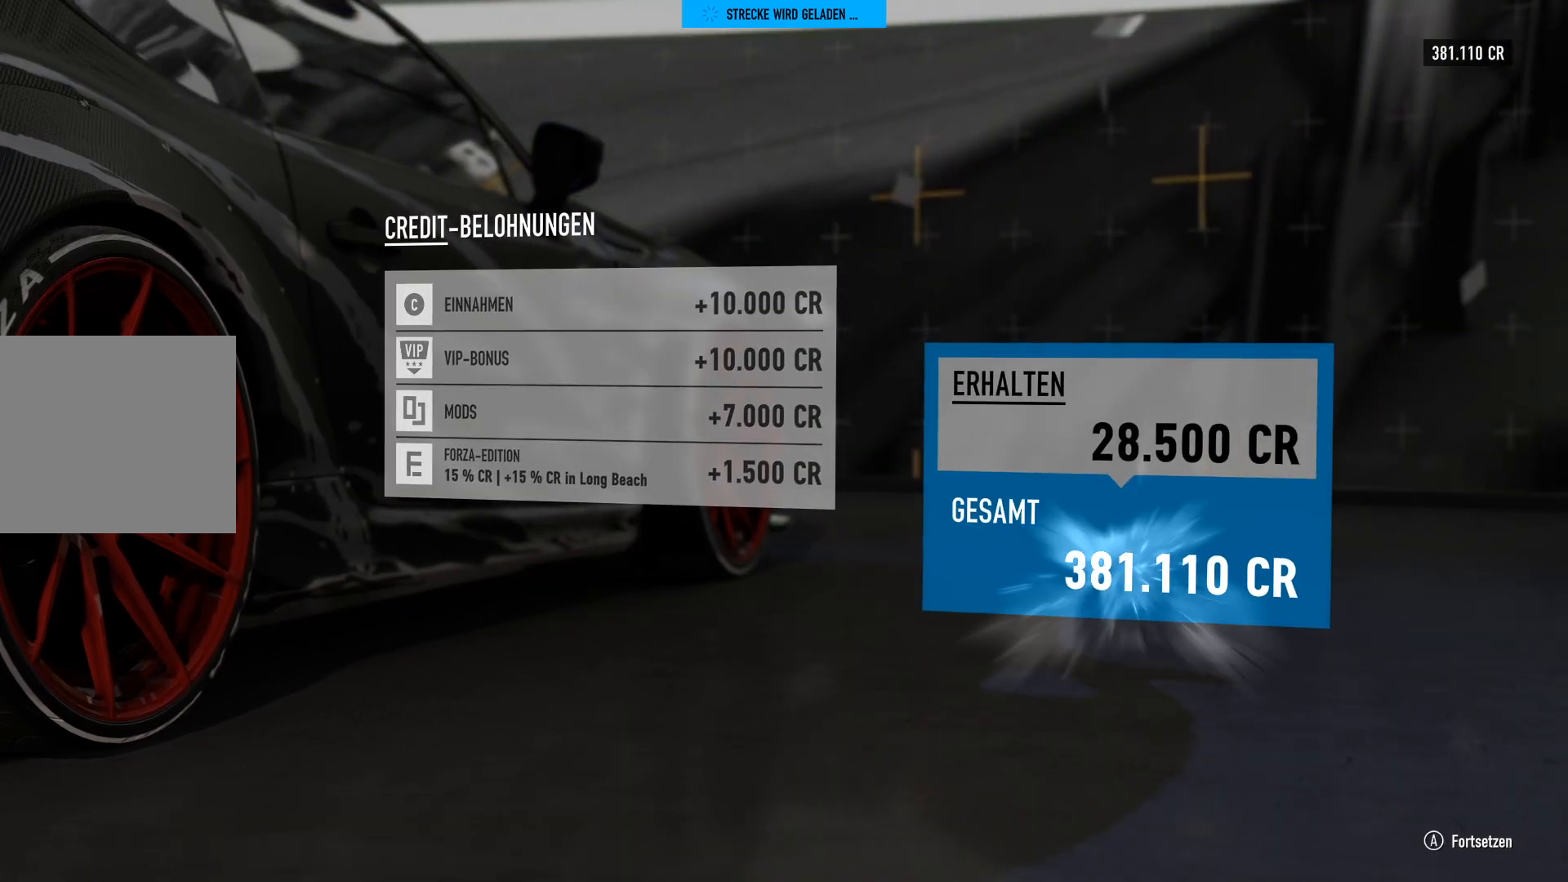
{"buttons": [], "left_stick": "center", "right_stick": "center", "events": []}
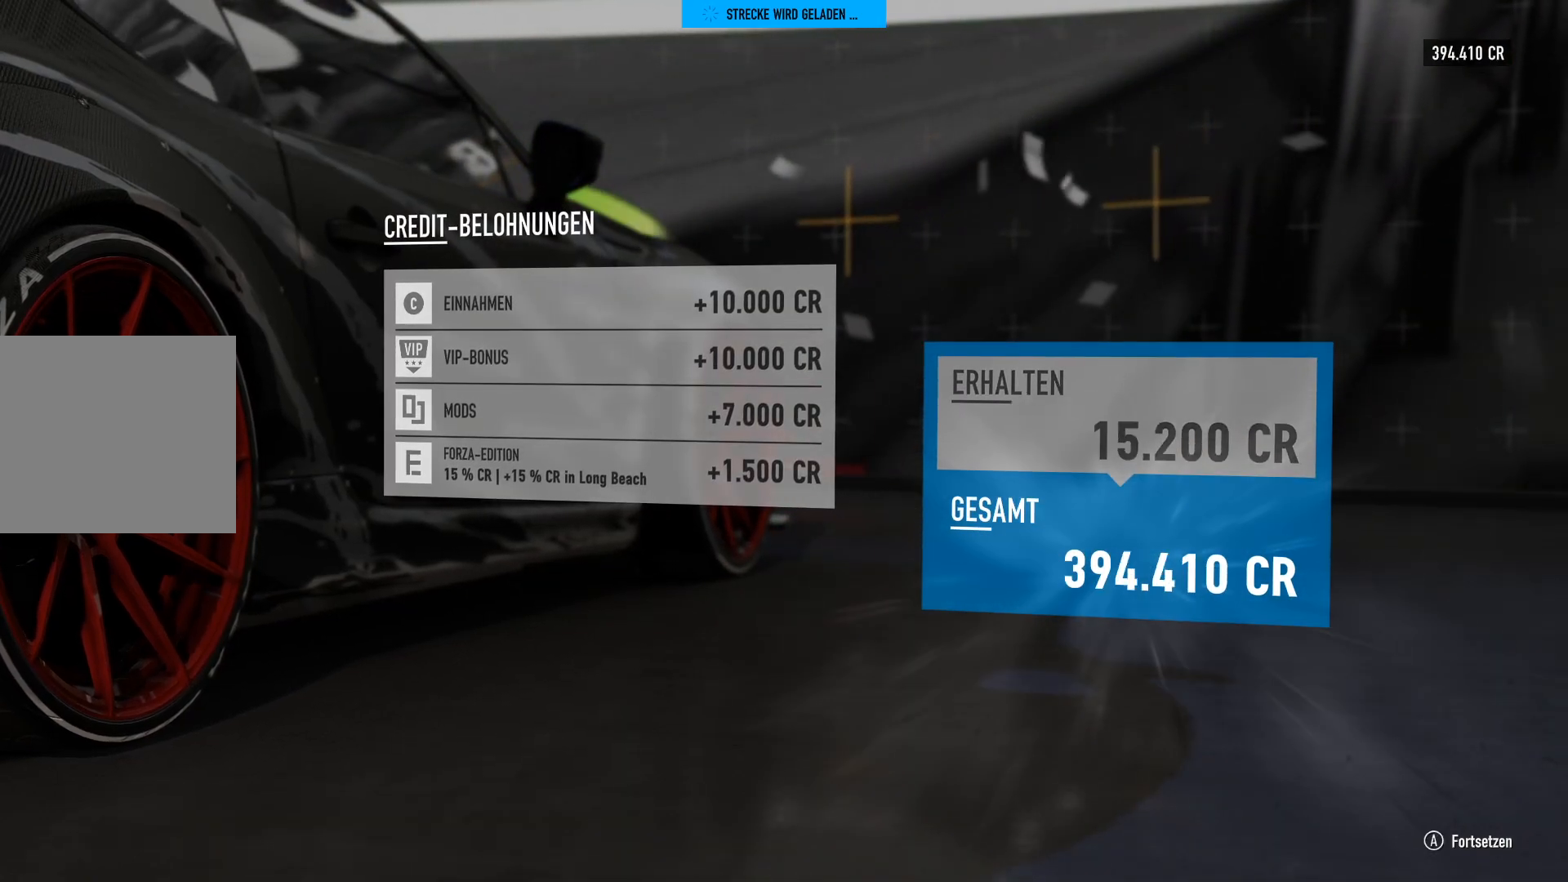
{"buttons": [], "left_stick": "center", "right_stick": "center", "events": [[133, "A", "down"], [417, "A", "up"]]}